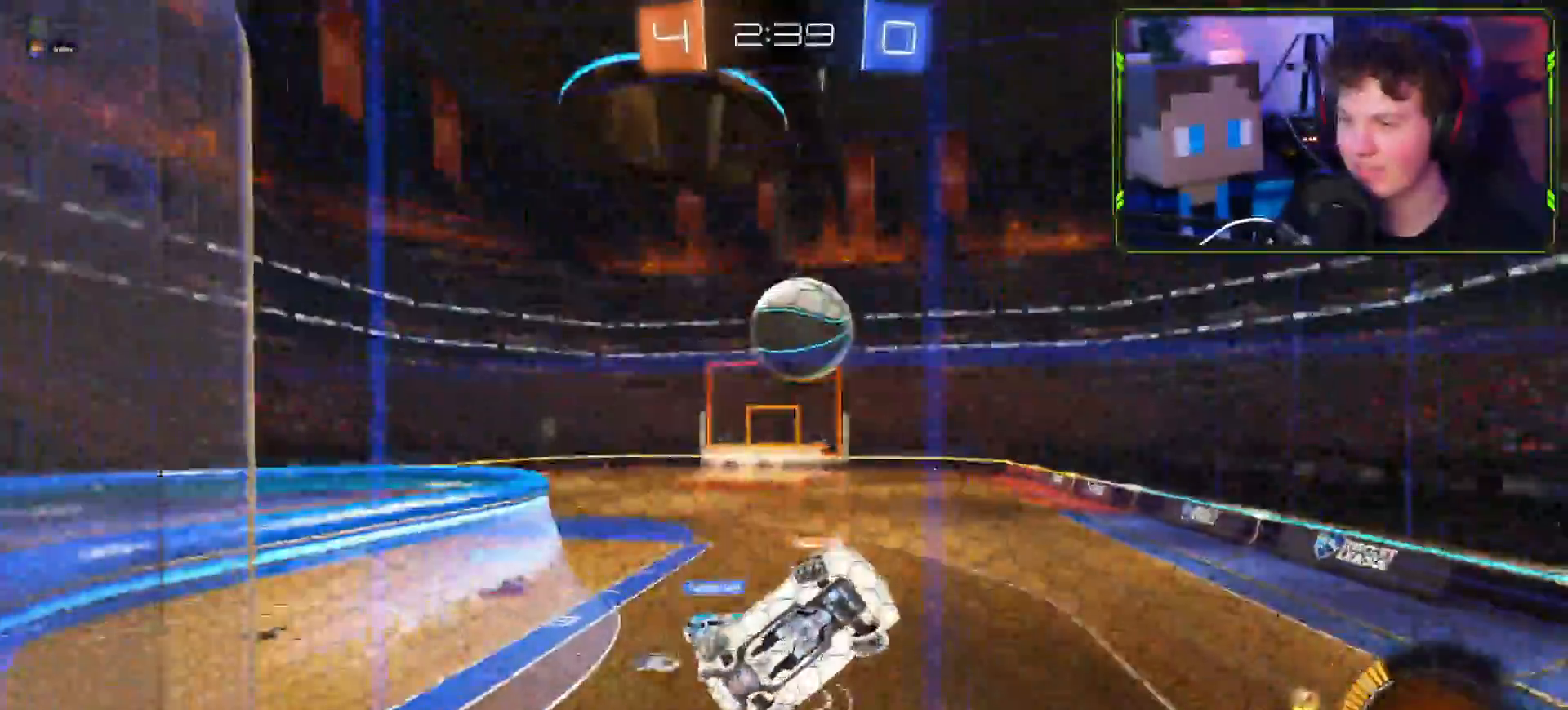
Gameplay with a controller (PlayStation layout); each line is a JSON object with the inputs held at the frame after it. "events" lists button and stick changes between this image and that frame as [ms after this image, input, new state], when the widget could be followed in between.
{"buttons": ["CROSS", "R2"], "left_stick": "down-left", "right_stick": "center", "events": [[250, "L1", "down"], [284, "CROSS", "down"], [317, "L1", "up"]]}
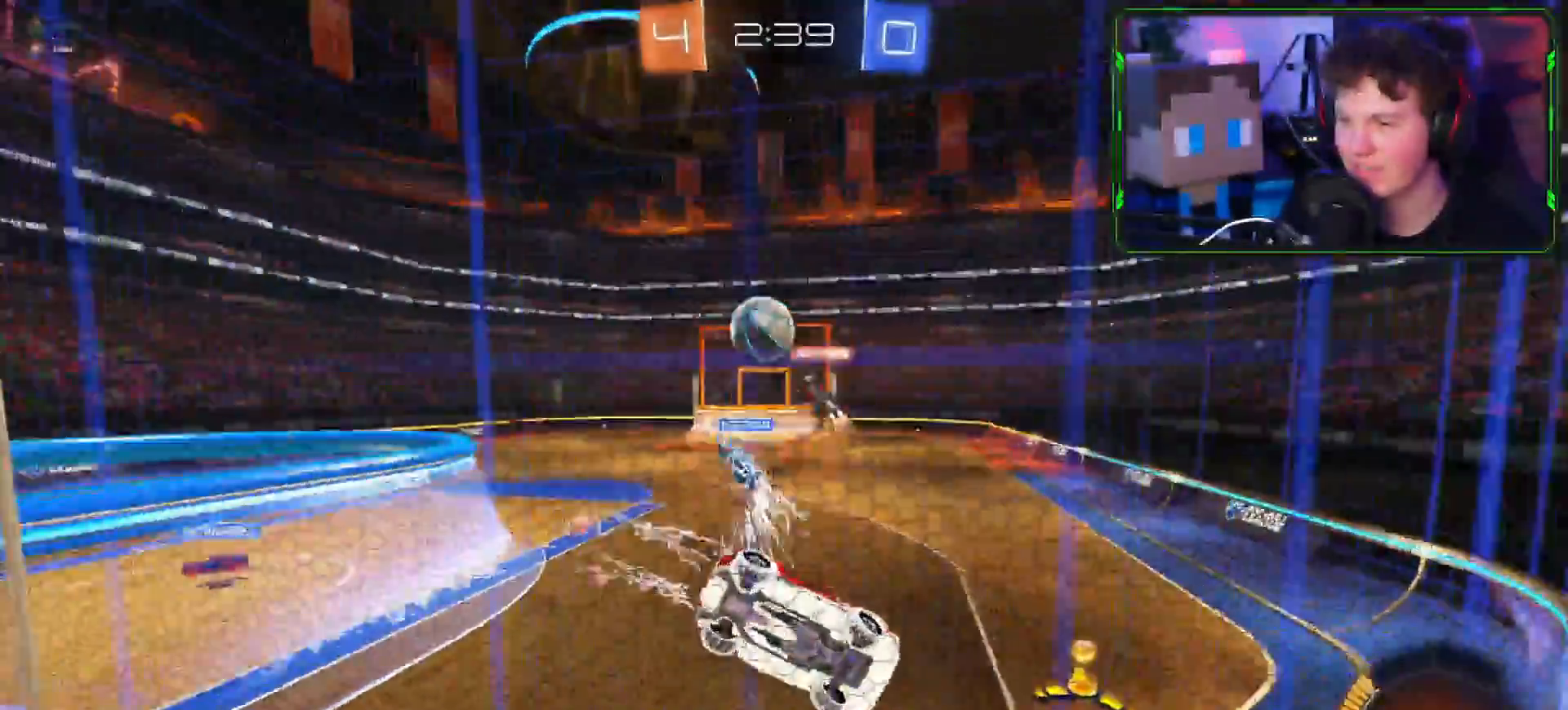
{"buttons": ["CROSS", "R1", "R2"], "left_stick": "right", "right_stick": "center", "events": [[251, "R1", "down"], [418, "left_stick", "right"]]}
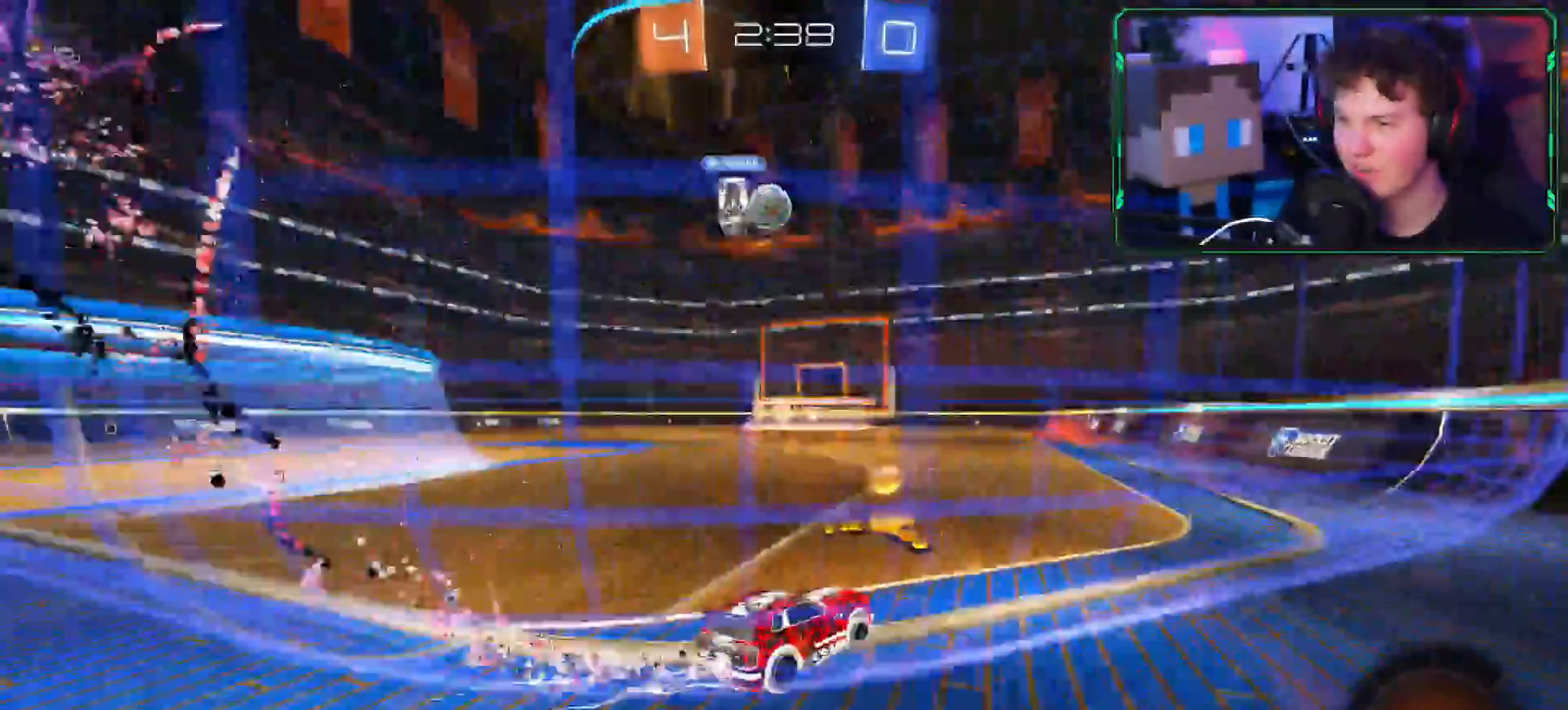
{"buttons": ["CIRCLE", "R2"], "left_stick": "up", "right_stick": "center", "events": [[33, "left_stick", "down-left"], [217, "R1", "up"], [384, "CROSS", "up"], [417, "left_stick", "up"], [467, "CIRCLE", "down"]]}
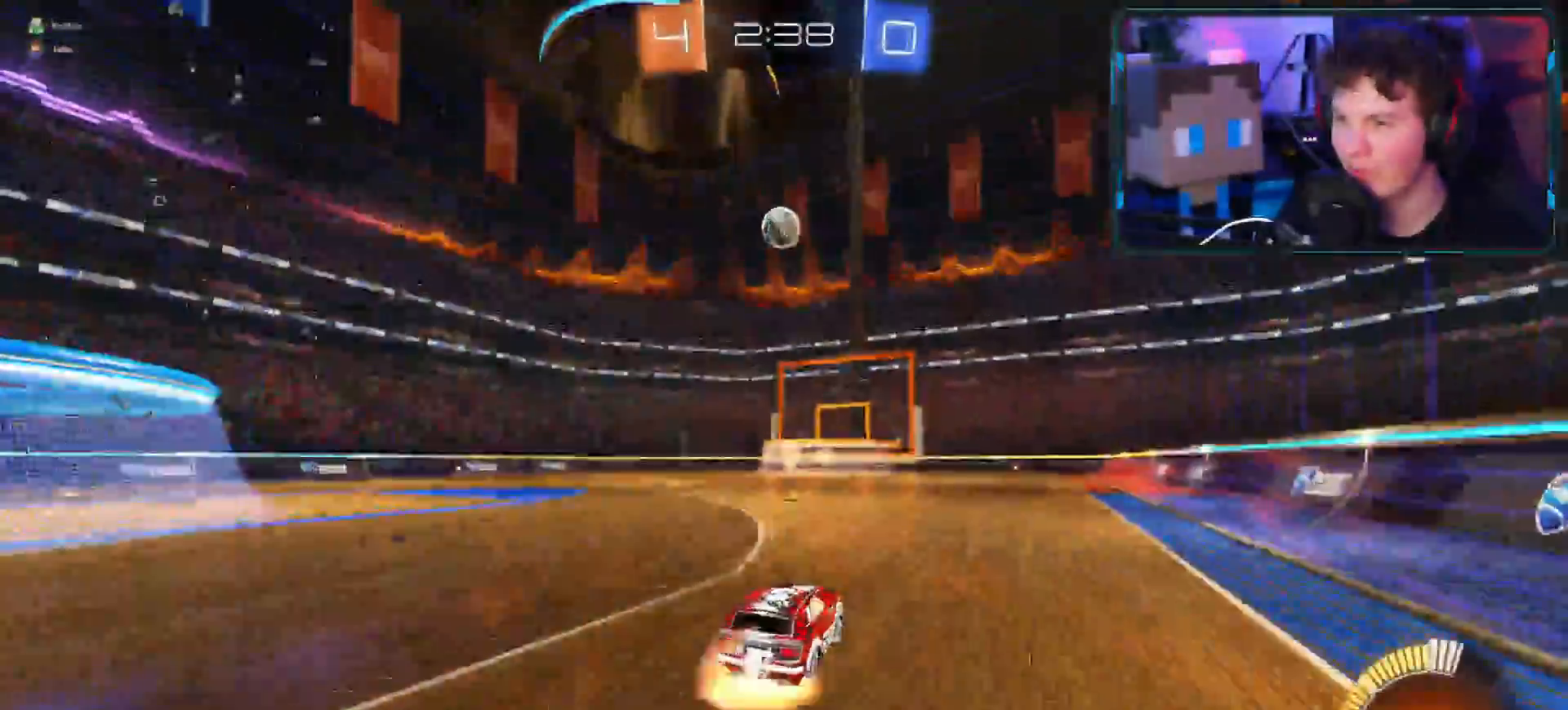
{"buttons": [], "left_stick": "center", "right_stick": "center", "events": [[367, "R2", "up"], [401, "CIRCLE", "up"], [401, "left_stick", "center"]]}
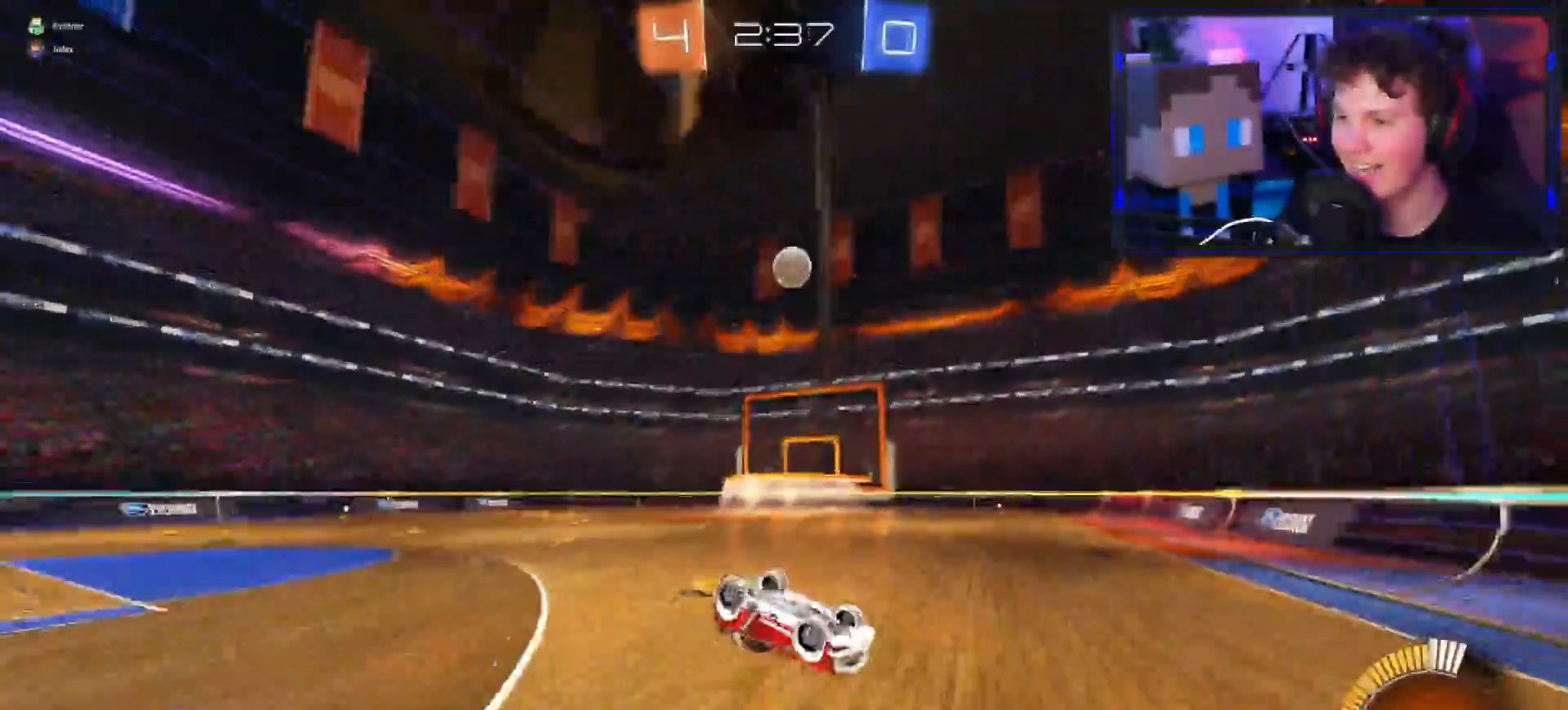
{"buttons": ["R2"], "left_stick": "center", "right_stick": "center"}
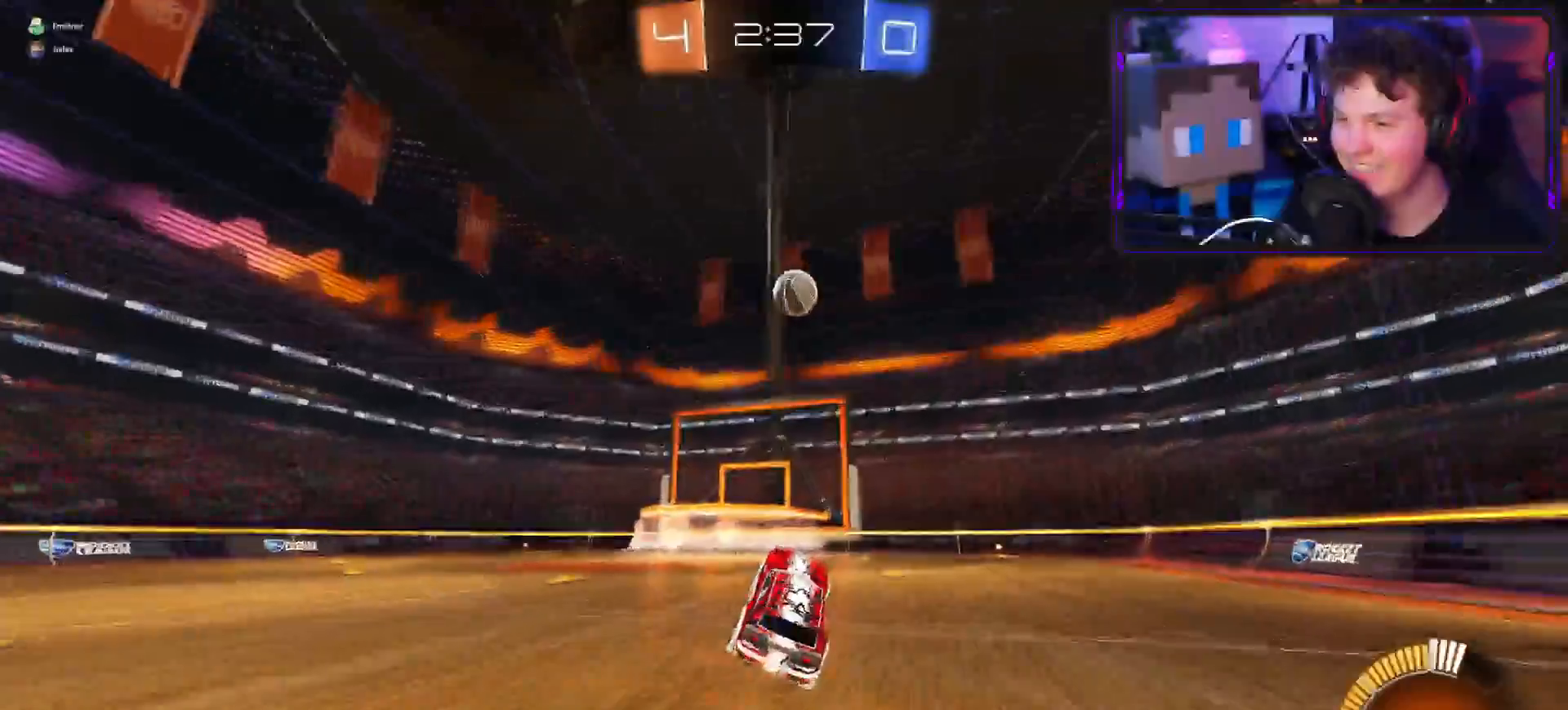
{"buttons": ["R2"], "left_stick": "center", "right_stick": "center", "events": [[33, "left_stick", "down-left"], [400, "left_stick", "center"]]}